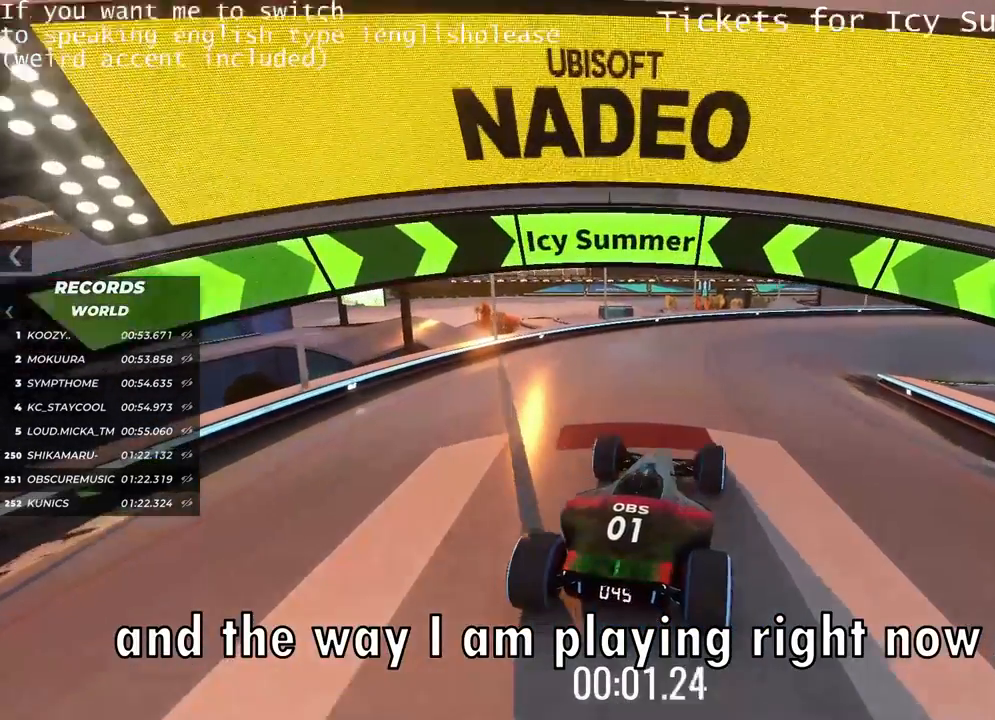
Gameplay with keyboard; each line is a JSON object with the keys held at the frame after it. "events" lists presses ("down") and releases ("up") of "down", "left", "right" and "up" between this image and that frame as [ms after this image, input, new state], when the widget could be followed in between. No other keys are recorded. Mouse input is not recorded.
{"keys": ["right", "up"], "events": [[417, "right", "down"]]}
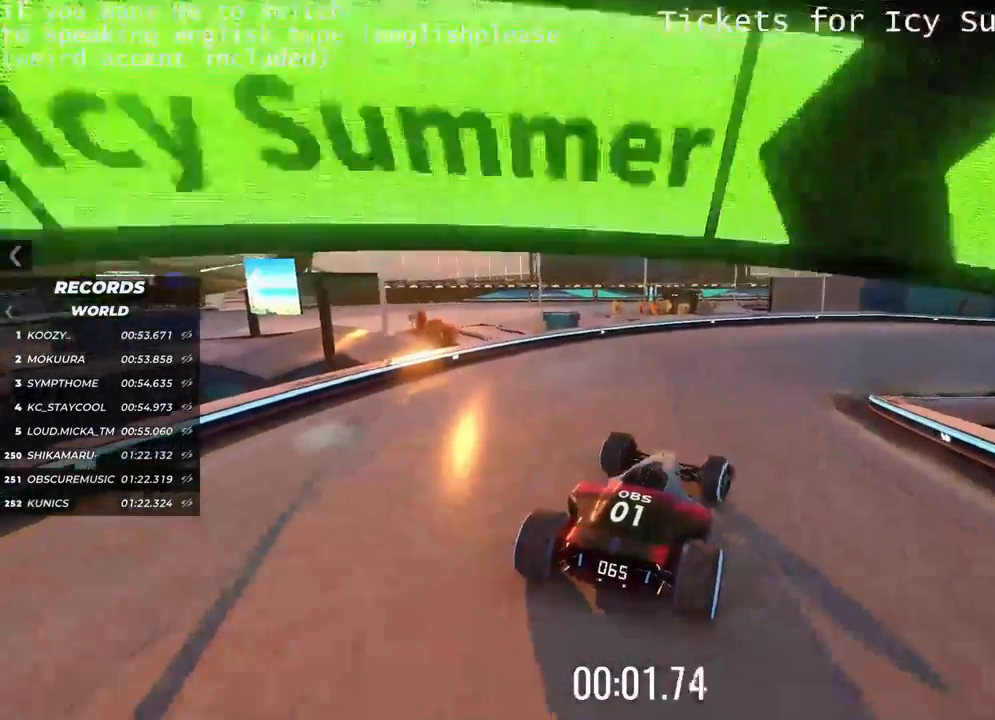
{"keys": ["up"], "events": [[17, "right", "up"]]}
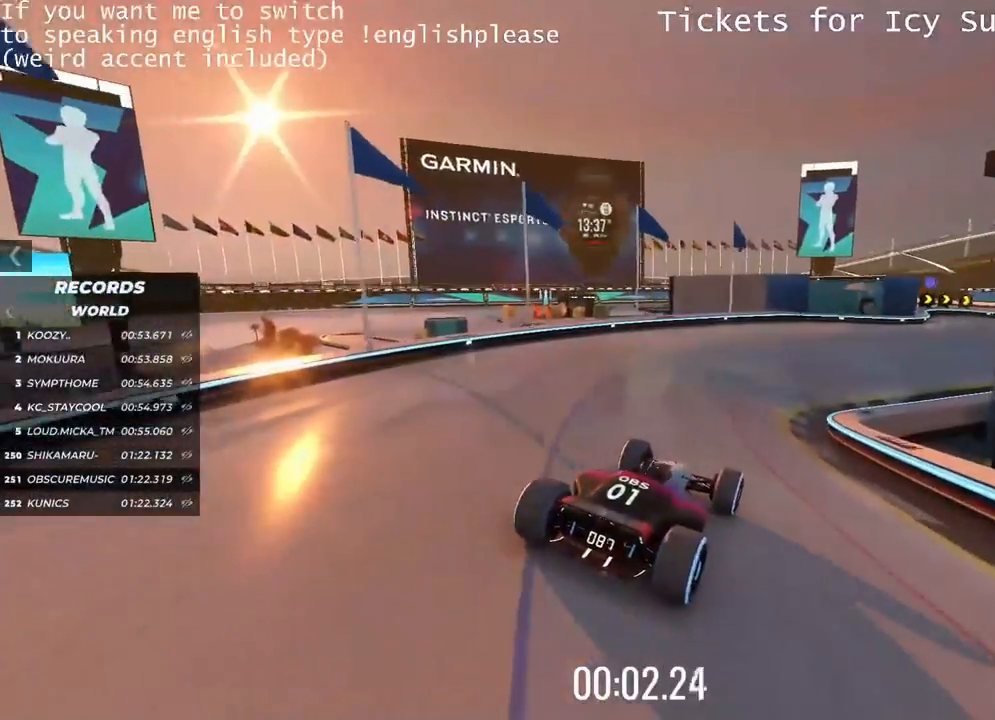
{"keys": ["up"], "events": []}
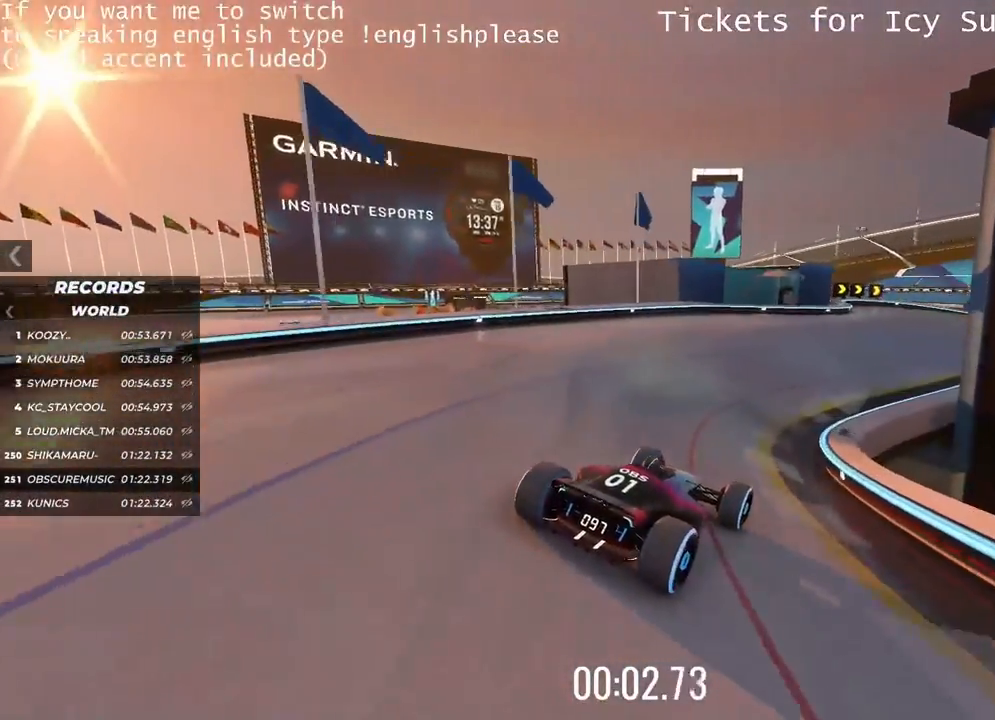
{"keys": ["up"], "events": []}
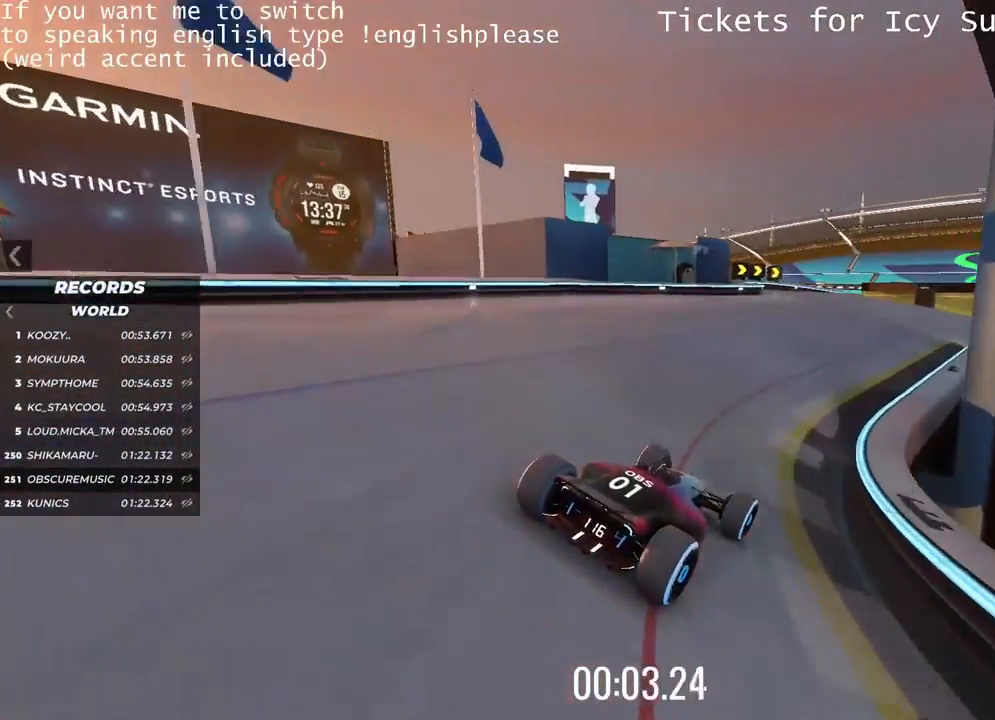
{"keys": ["right"], "events": [[250, "up", "up"], [300, "right", "down"]]}
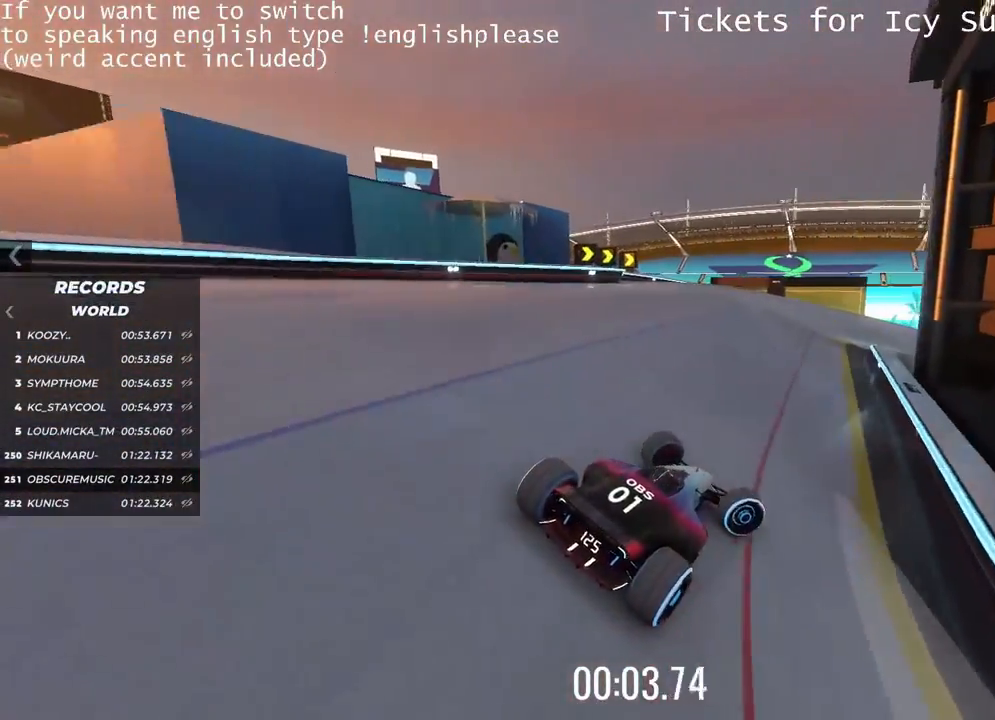
{"keys": ["right"], "events": []}
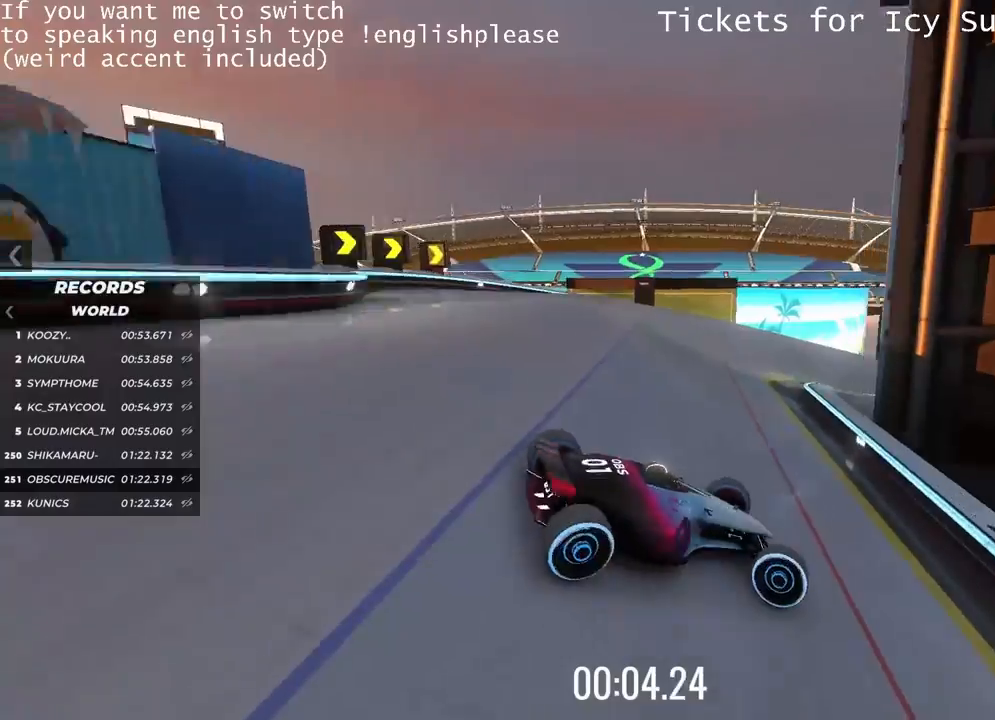
{"keys": ["left", "up"], "events": [[317, "right", "up"], [450, "up", "down"], [484, "left", "down"]]}
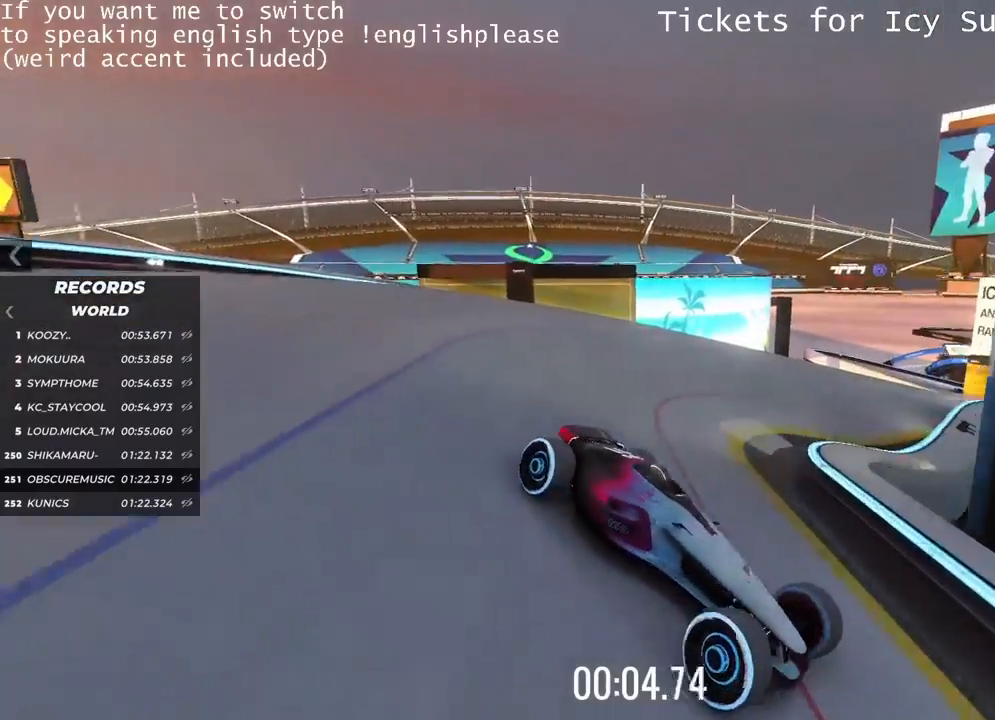
{"keys": ["left", "up"], "events": []}
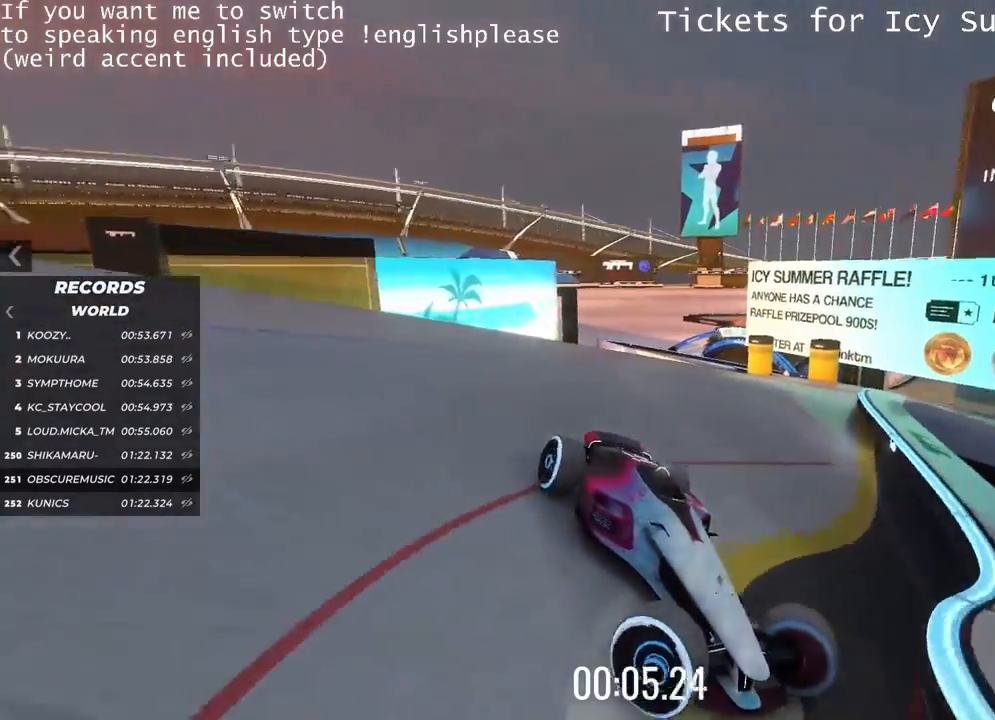
{"keys": ["right"], "events": [[250, "left", "up"], [267, "up", "up"], [384, "right", "down"]]}
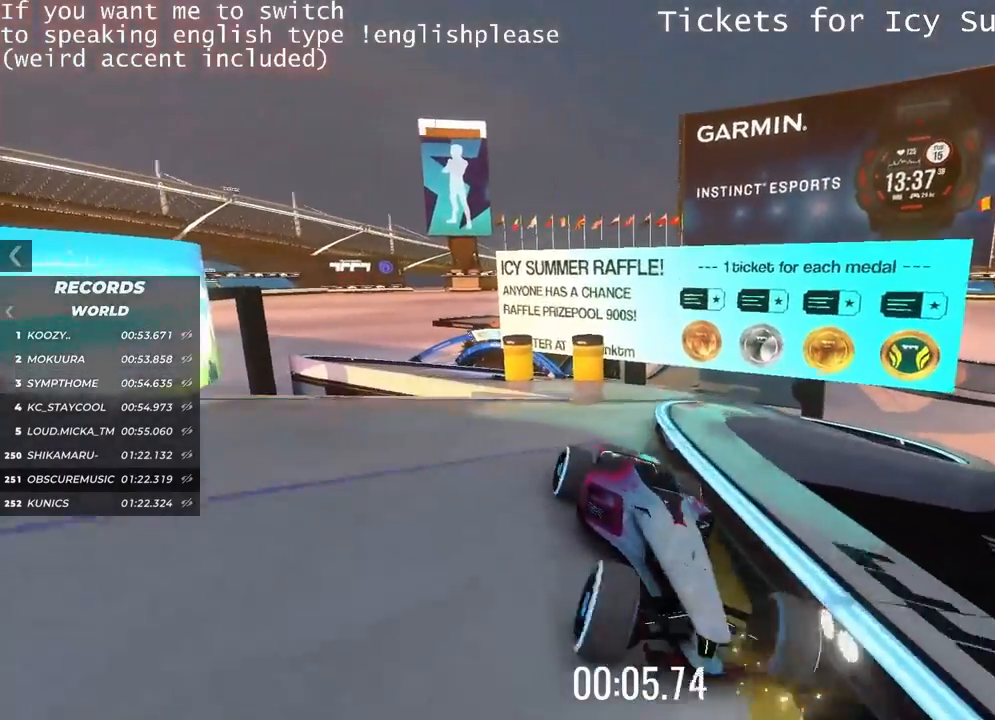
{"keys": ["right"], "events": []}
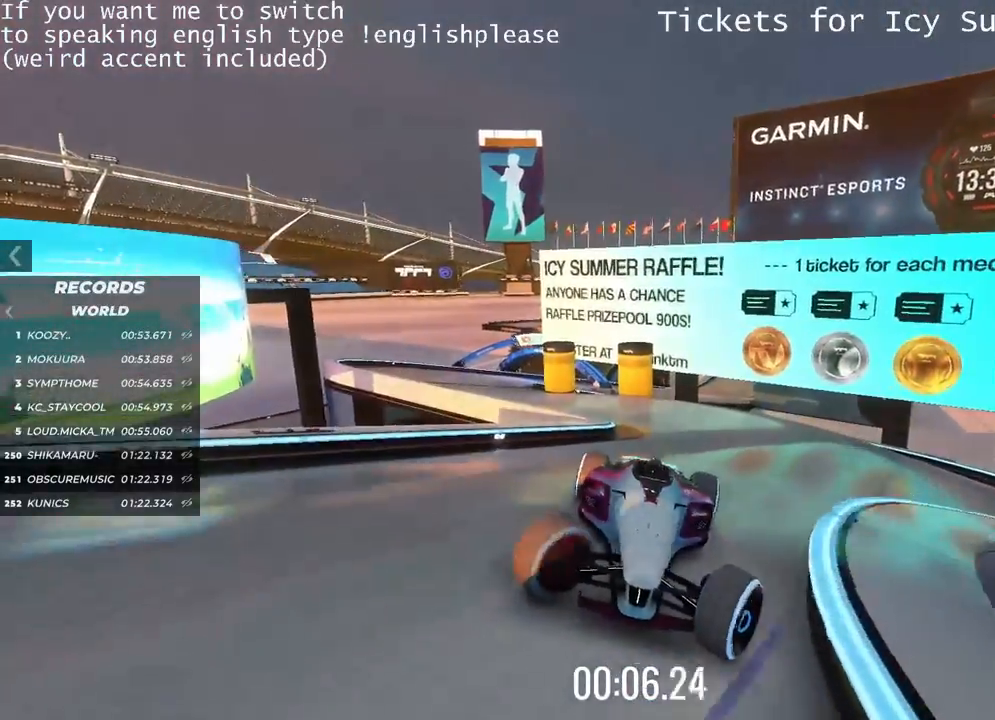
{"keys": ["right"], "events": []}
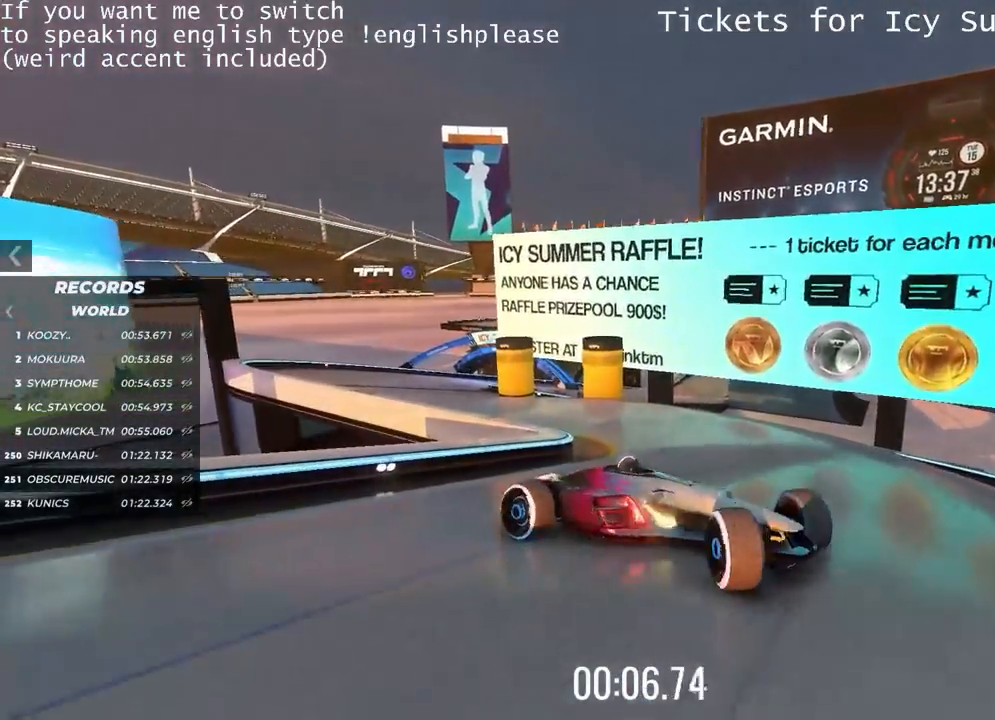
{"keys": ["right"], "events": []}
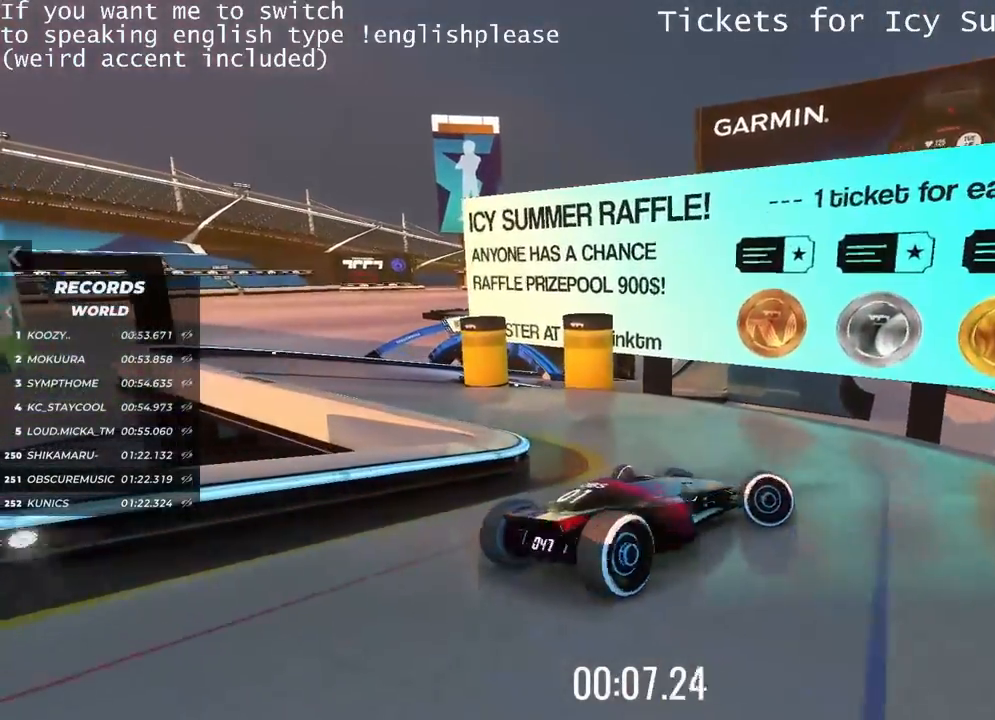
{"keys": ["left", "up"], "events": [[150, "right", "up"], [183, "left", "down"], [384, "up", "down"]]}
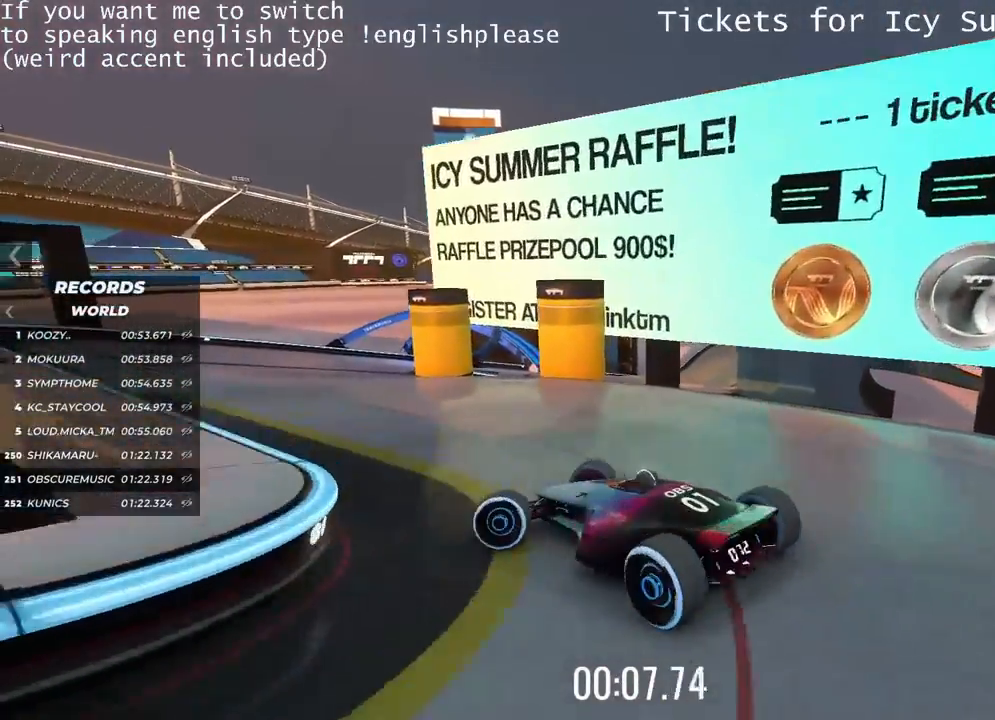
{"keys": ["right", "up"], "events": [[67, "left", "up"], [351, "right", "down"]]}
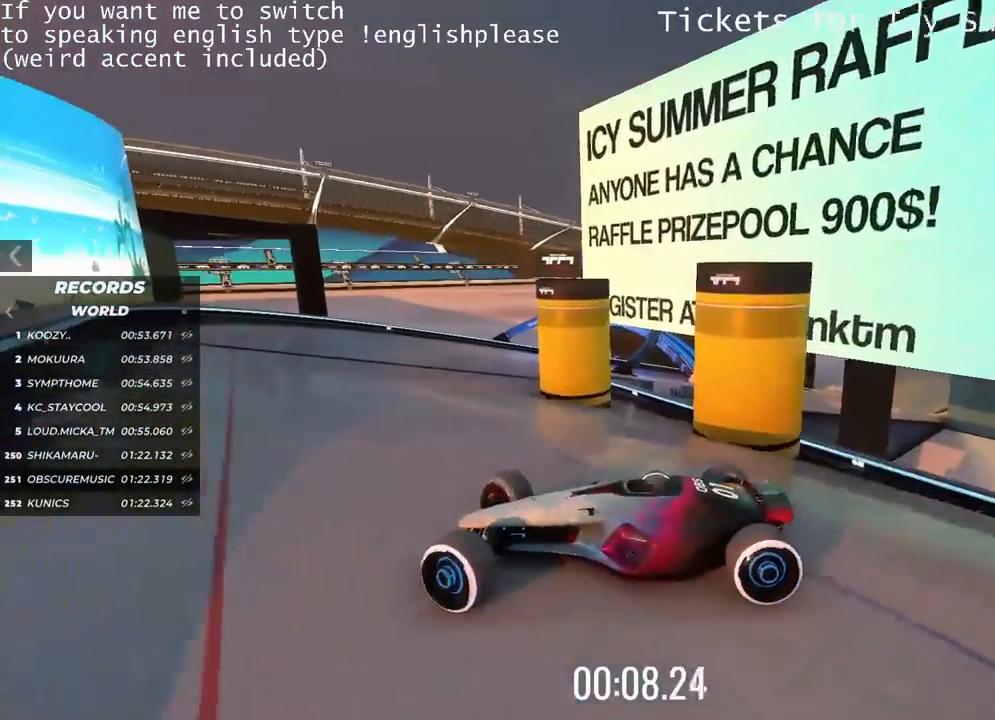
{"keys": ["right", "up"], "events": []}
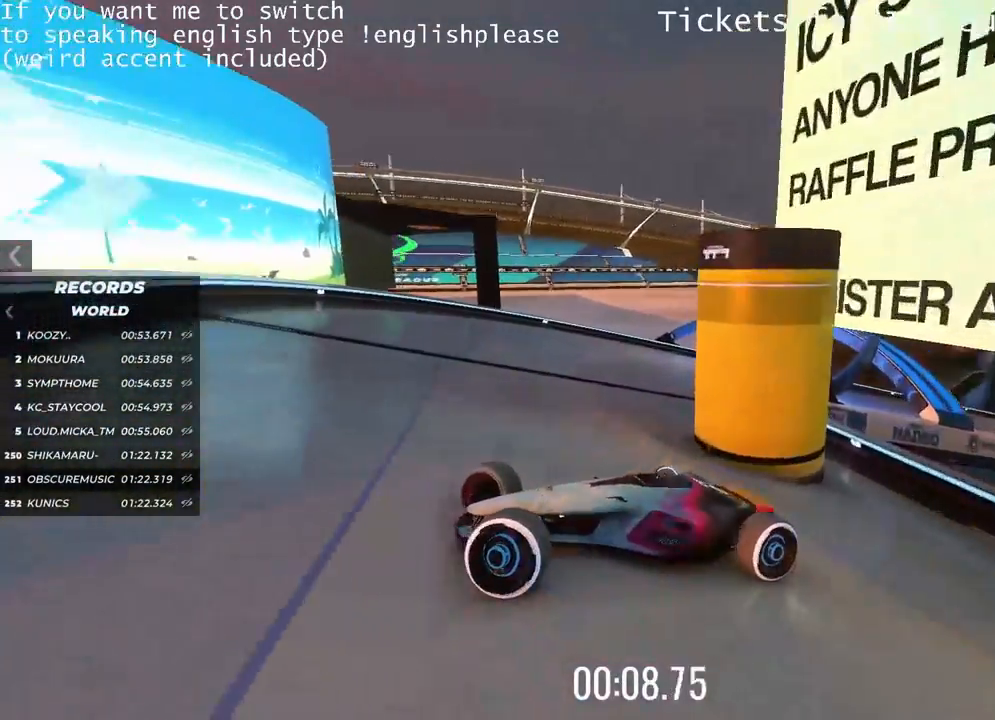
{"keys": ["right"], "events": [[100, "up", "up"]]}
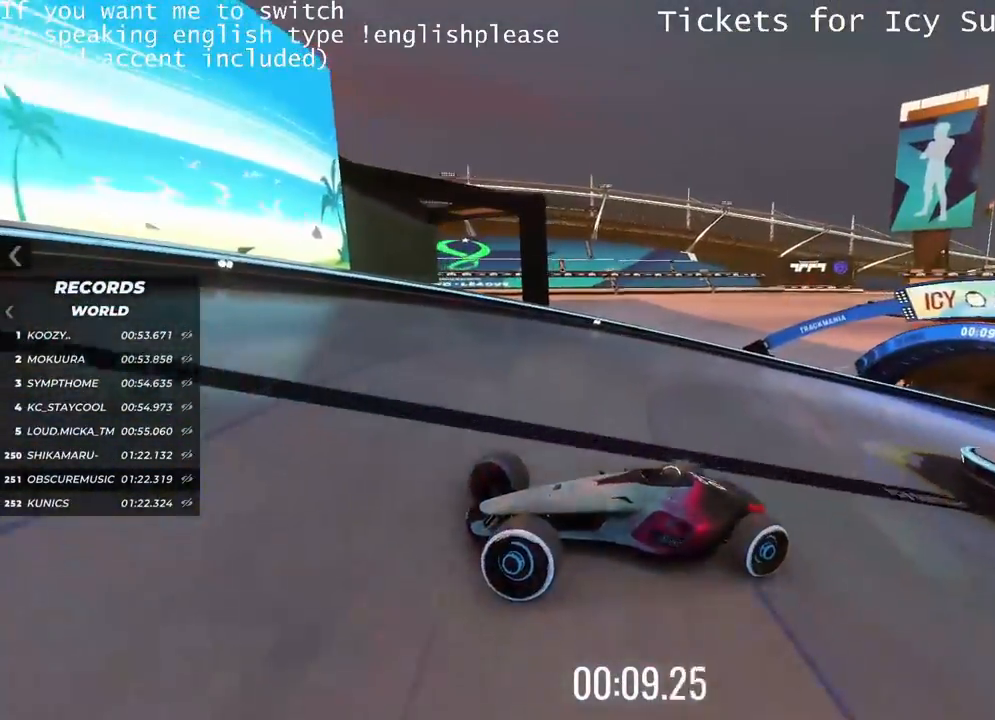
{"keys": ["right"], "events": []}
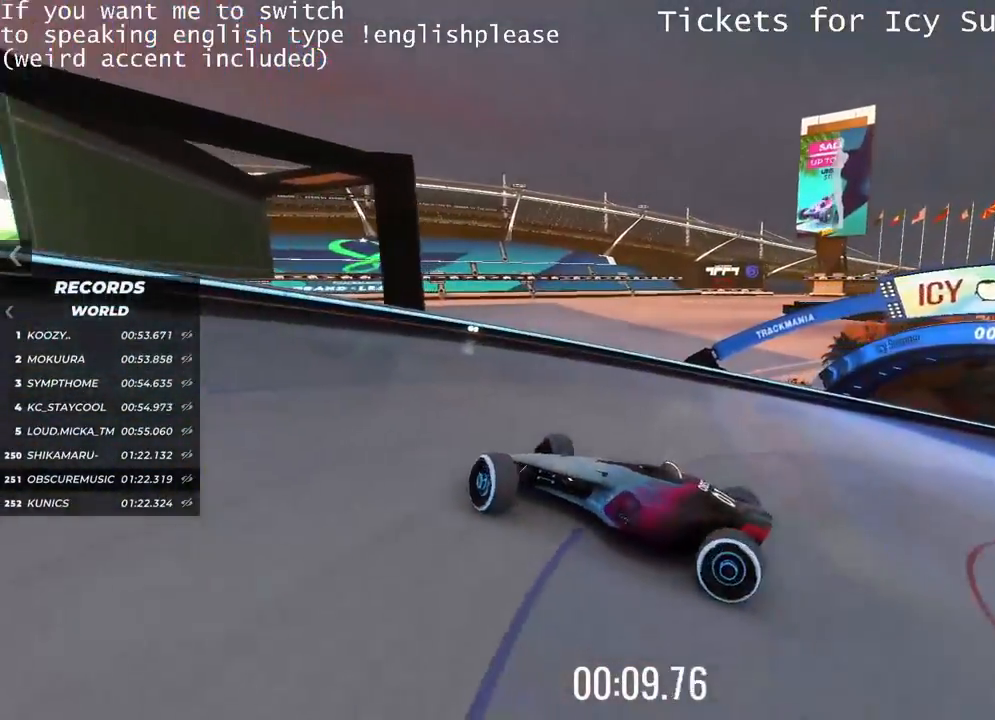
{"keys": ["right"], "events": []}
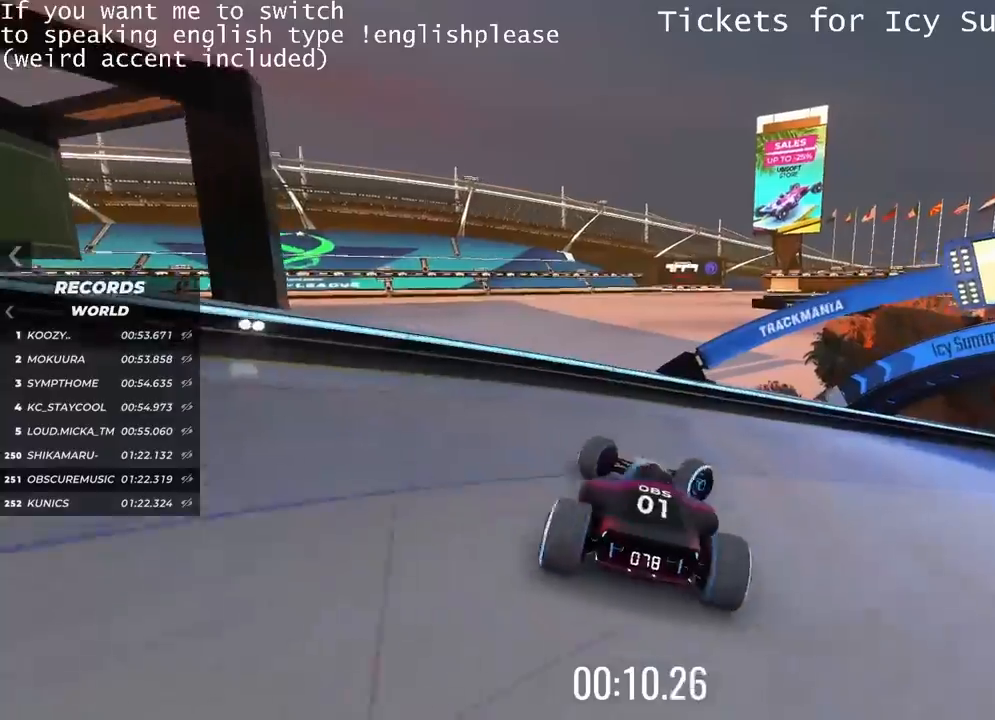
{"keys": ["left", "up"], "events": [[100, "up", "down"], [200, "right", "up"], [317, "left", "down"]]}
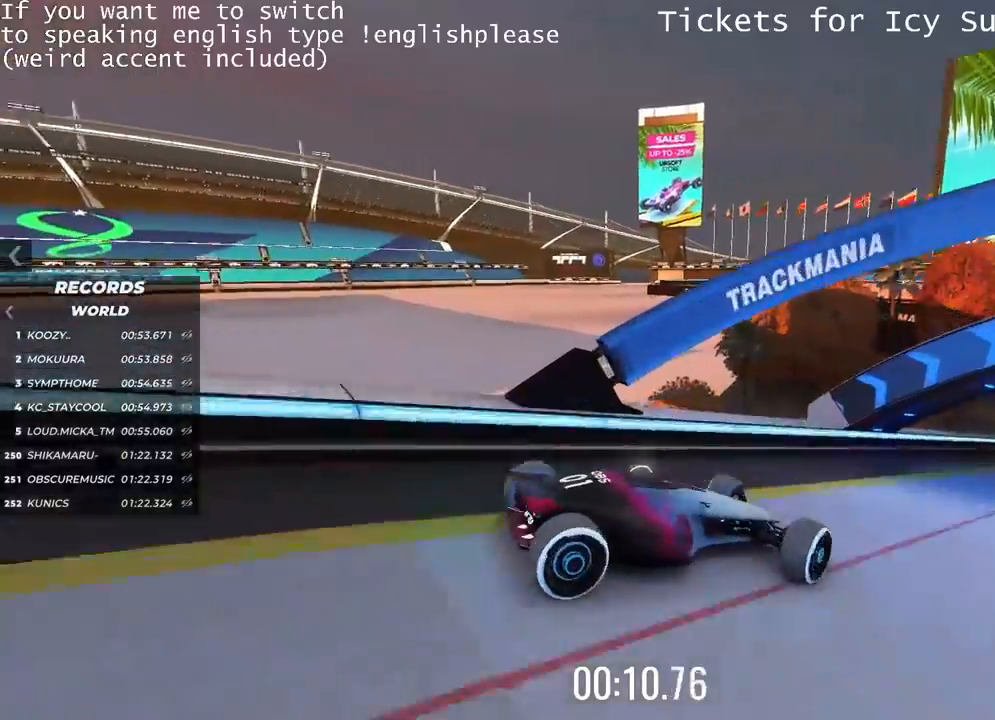
{"keys": ["right", "up"], "events": [[200, "left", "up"], [501, "right", "down"]]}
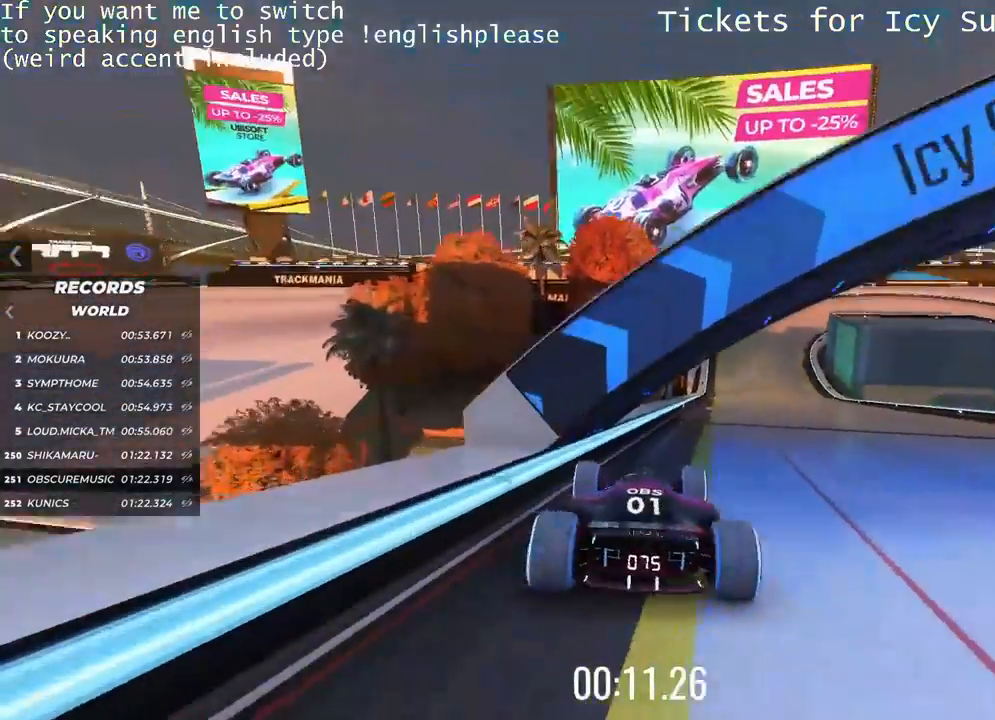
{"keys": ["right", "up"], "events": [[233, "right", "up"], [434, "right", "down"]]}
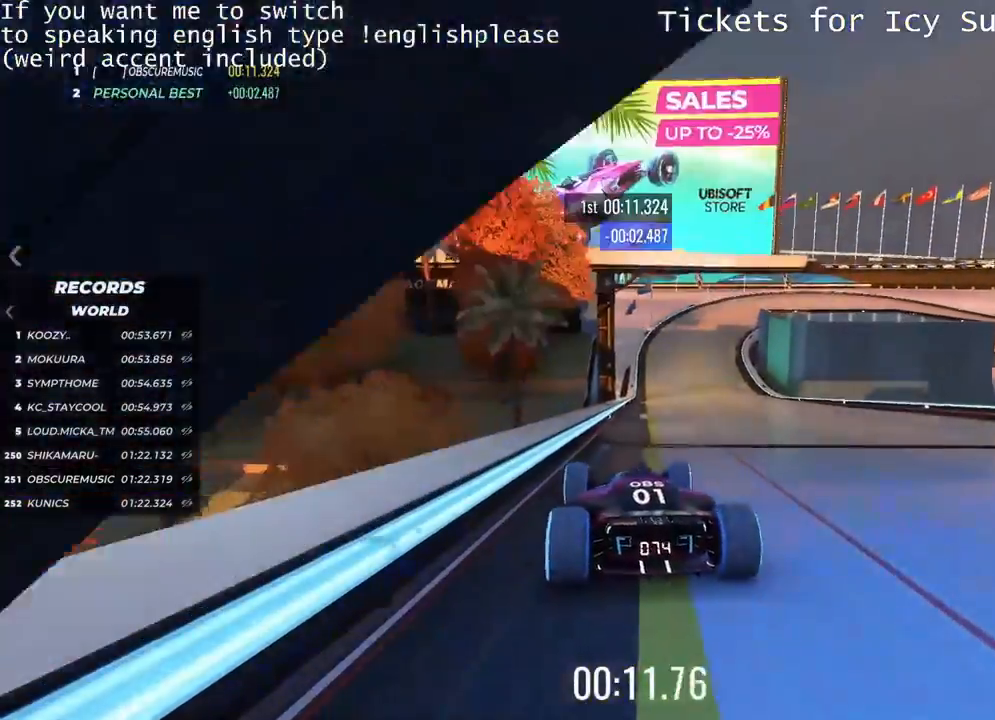
{"keys": ["up"], "events": [[84, "right", "up"]]}
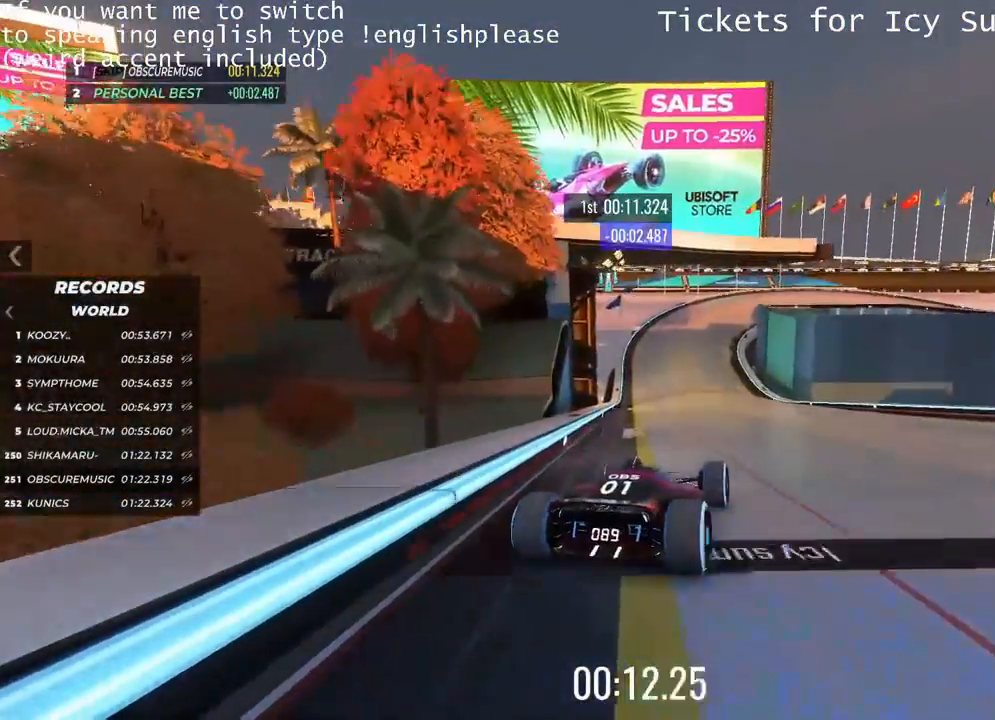
{"keys": ["up"], "events": [[33, "left", "down"], [117, "left", "up"]]}
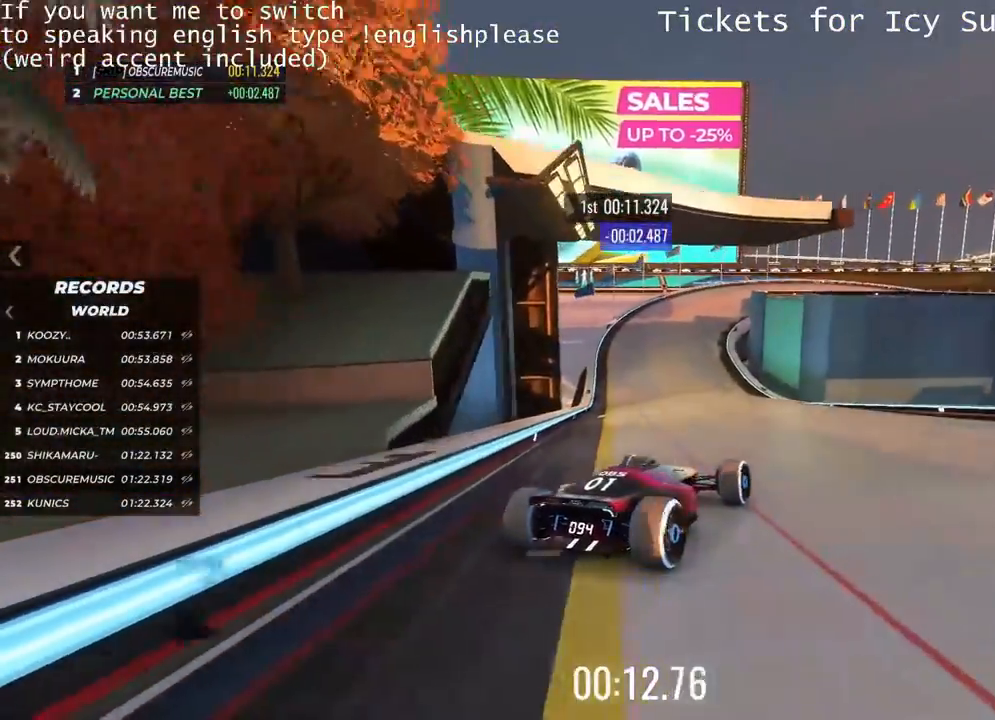
{"keys": ["up"], "events": [[34, "left", "down"], [100, "left", "up"], [200, "left", "down"], [301, "left", "up"]]}
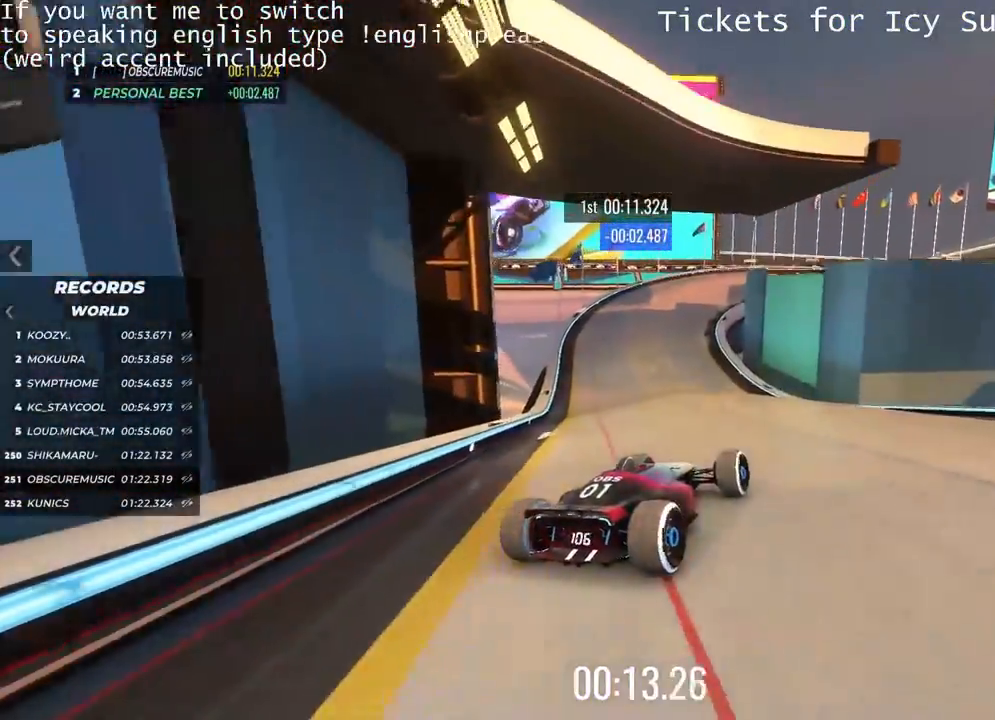
{"keys": ["up"], "events": [[83, "left", "down"], [200, "left", "up"], [367, "left", "down"], [484, "left", "up"]]}
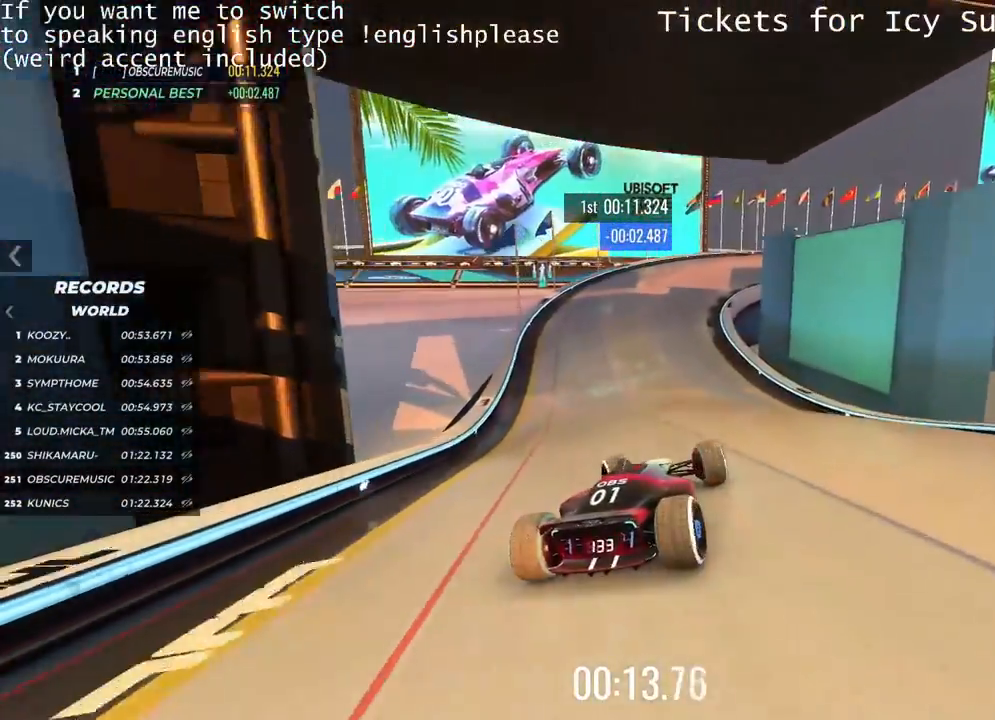
{"keys": ["up"], "events": [[150, "right", "down"], [267, "right", "up"], [334, "right", "down"], [501, "right", "up"]]}